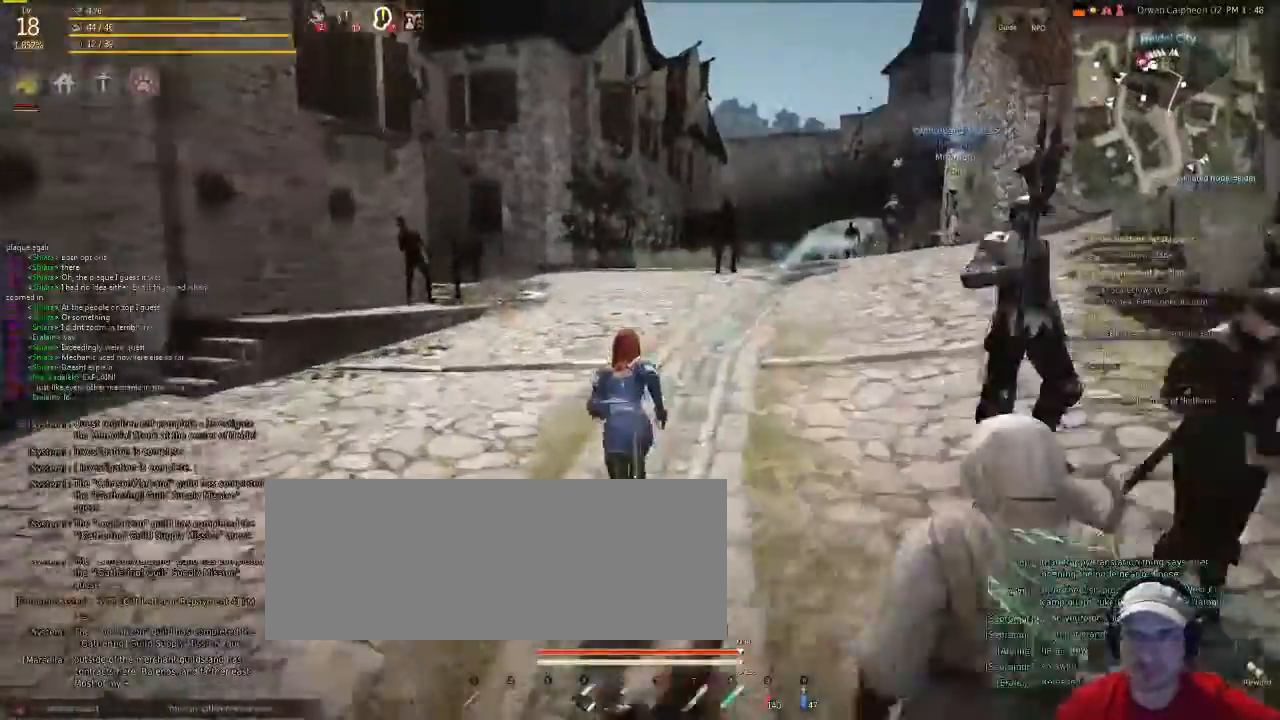
Gameplay with keyboard and mouse; each line is a JSON object with the keys and mouse buttons held at the frame after it. "events" lists presses ("down") and releases ("up") of "c", "d", "f", "g", "num5", "shift", "space", "v", "x", "z", "mouse_left" and "mouse_right" between this image and that frame as [ms after this image, input, new state], when the widget could be followed in between. "mouse_left", "mouse_right" = the "left", "right" buttons of the "mouse" list. No other keys are recorded. Mouse movement is not recorded.
{"keys": ["shift"], "mouse": [], "events": [[100, "shift", "down"]]}
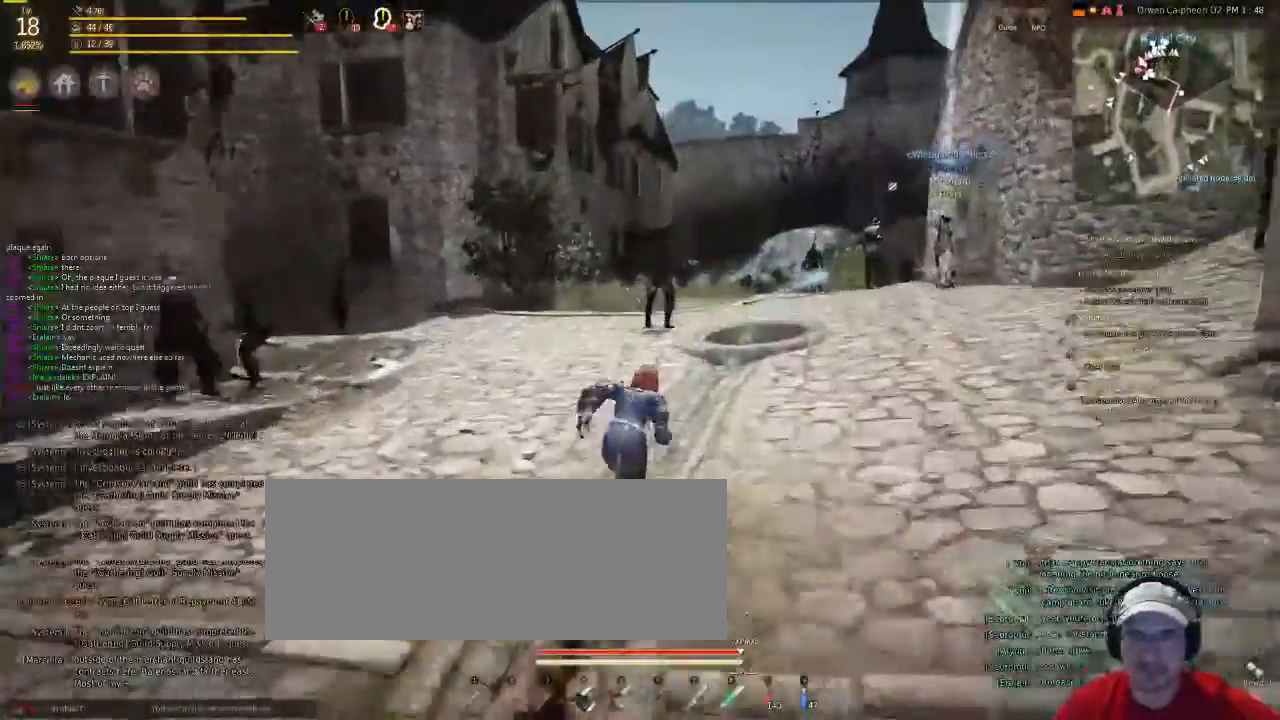
{"keys": ["shift"], "mouse": [], "events": []}
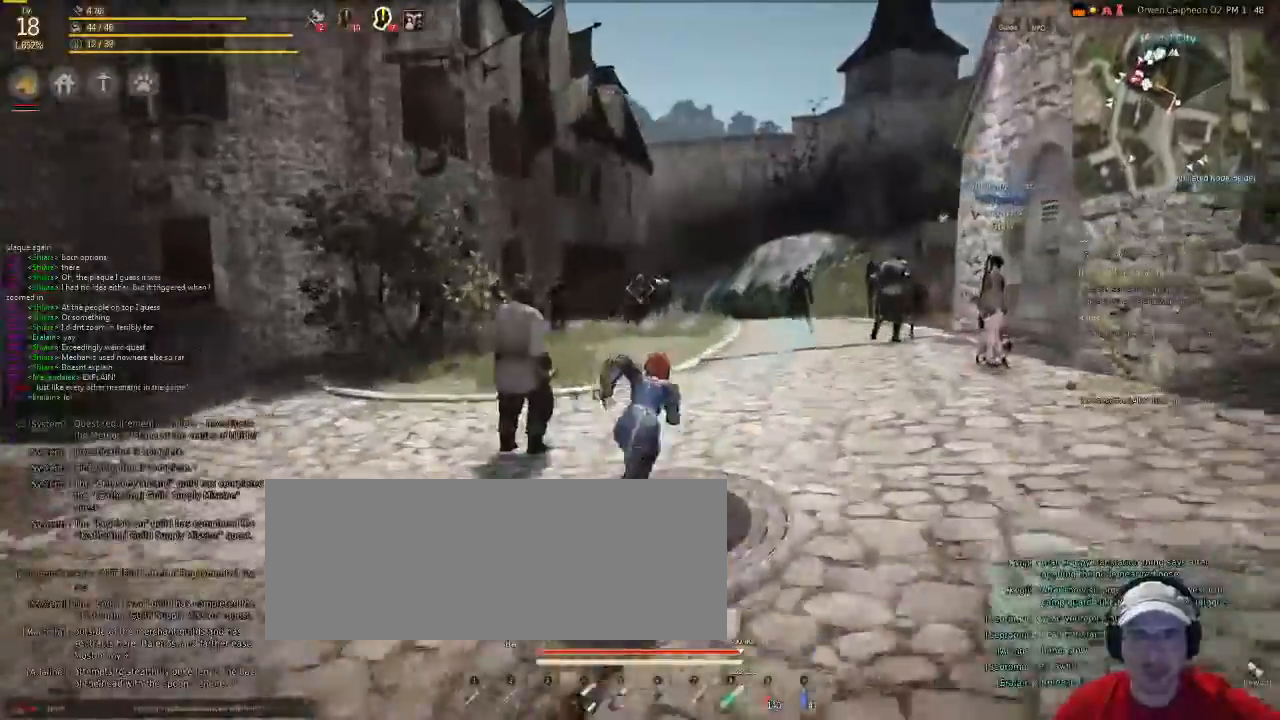
{"keys": ["shift"], "mouse": [], "events": []}
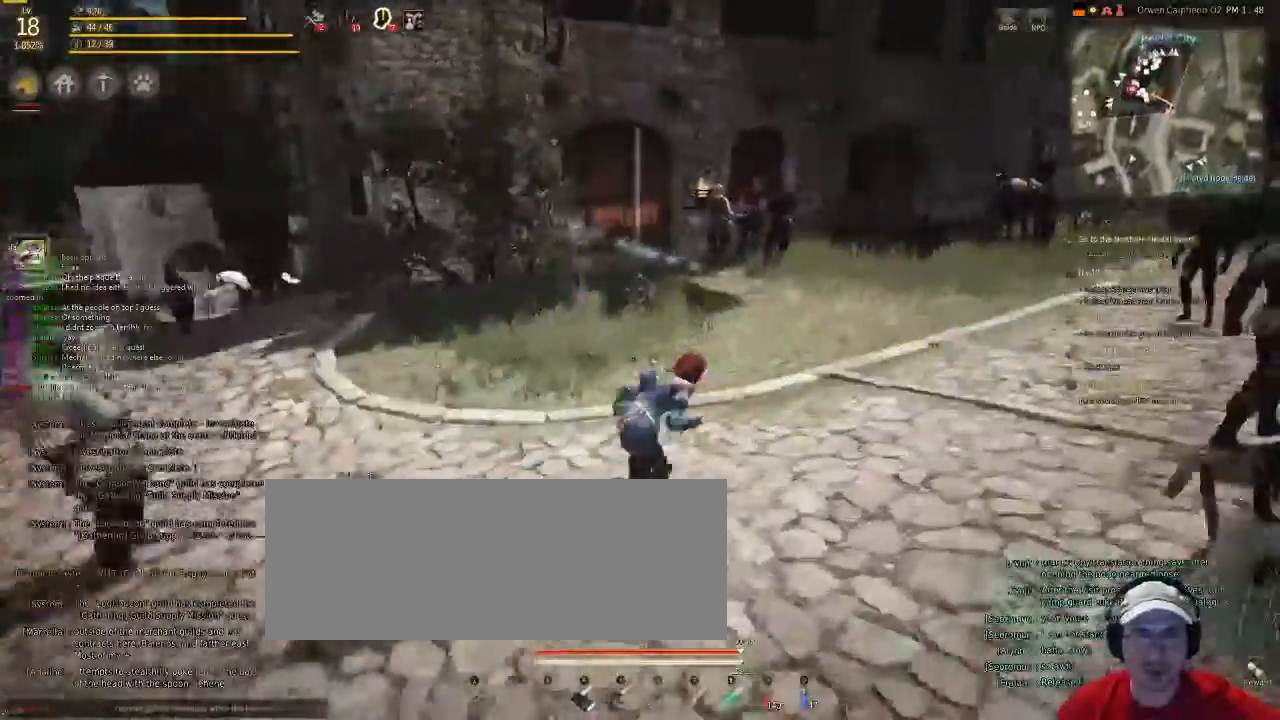
{"keys": ["shift"], "mouse": [], "events": []}
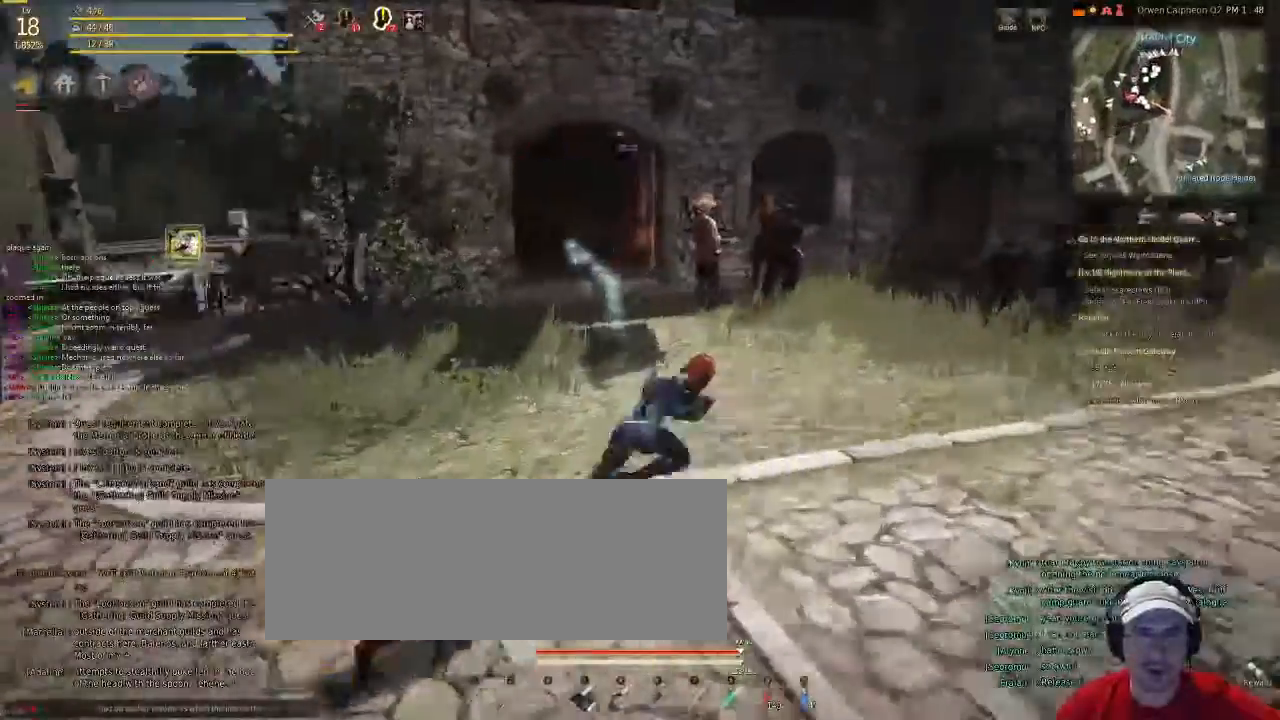
{"keys": ["shift"], "mouse": [], "events": []}
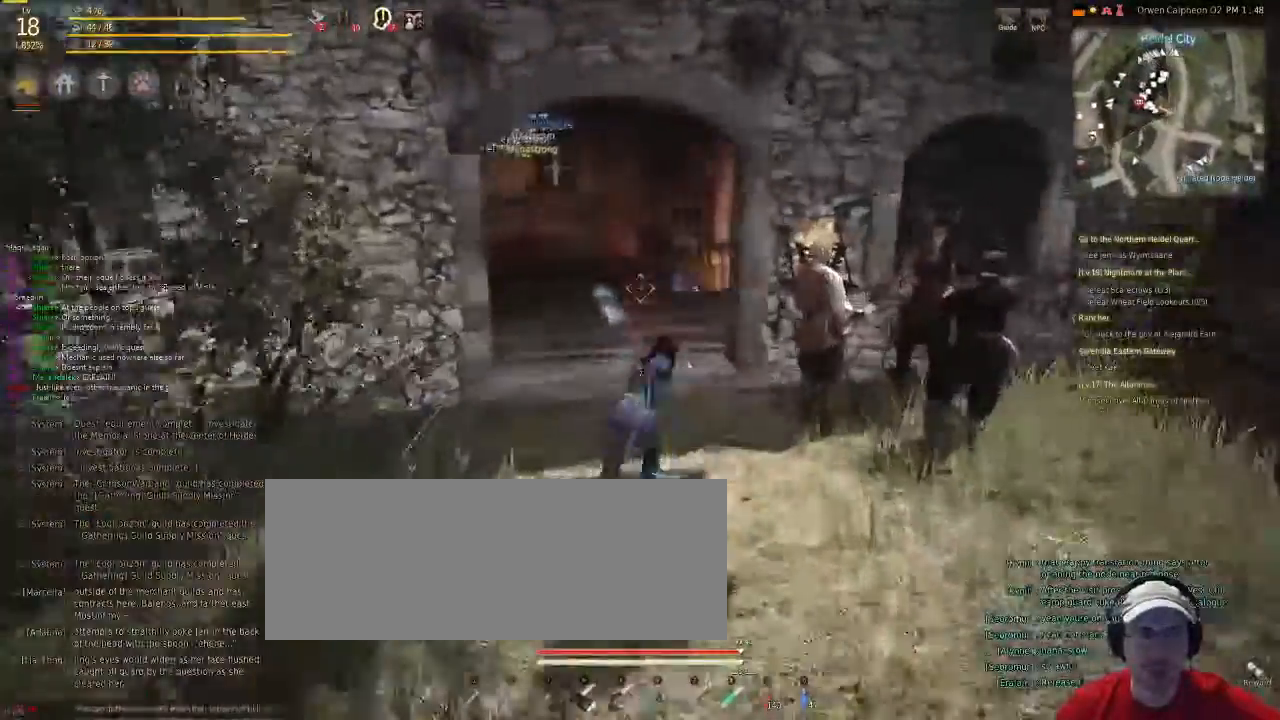
{"keys": ["shift"], "mouse": [], "events": []}
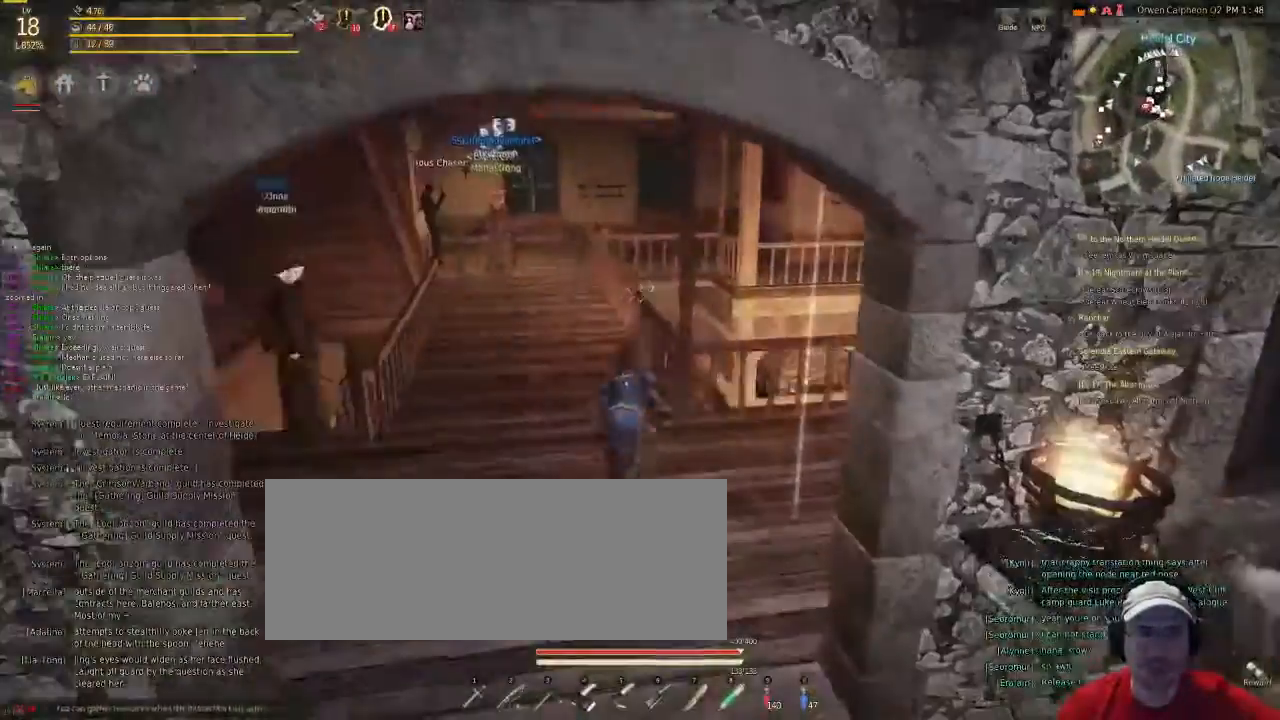
{"keys": [], "mouse": [], "events": [[133, "shift", "up"]]}
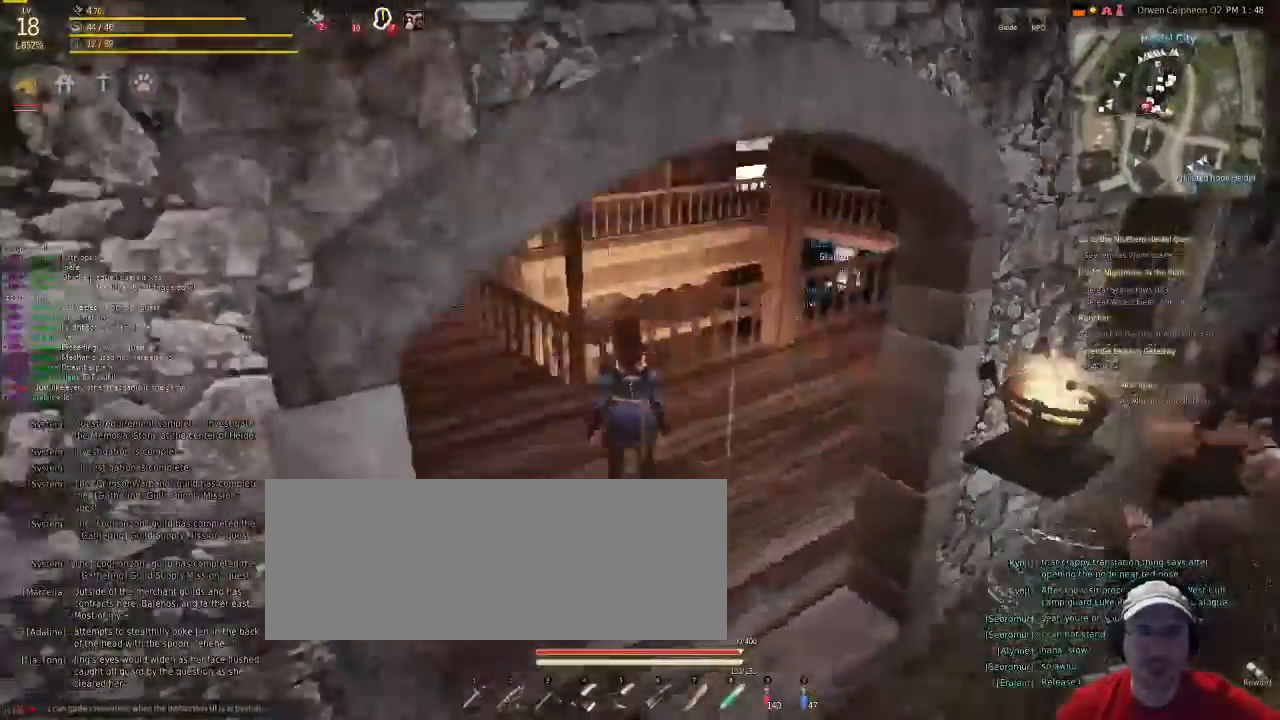
{"keys": ["f"], "mouse": []}
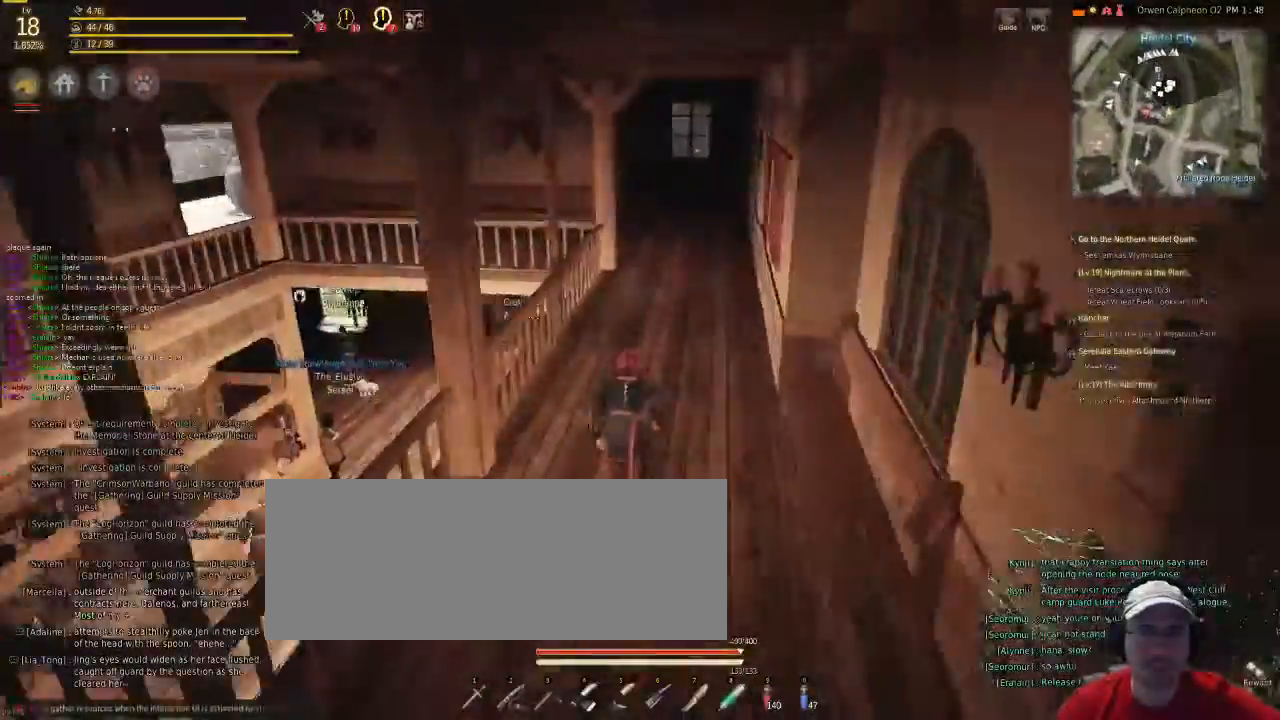
{"keys": [], "mouse": [], "events": [[301, "f", "up"]]}
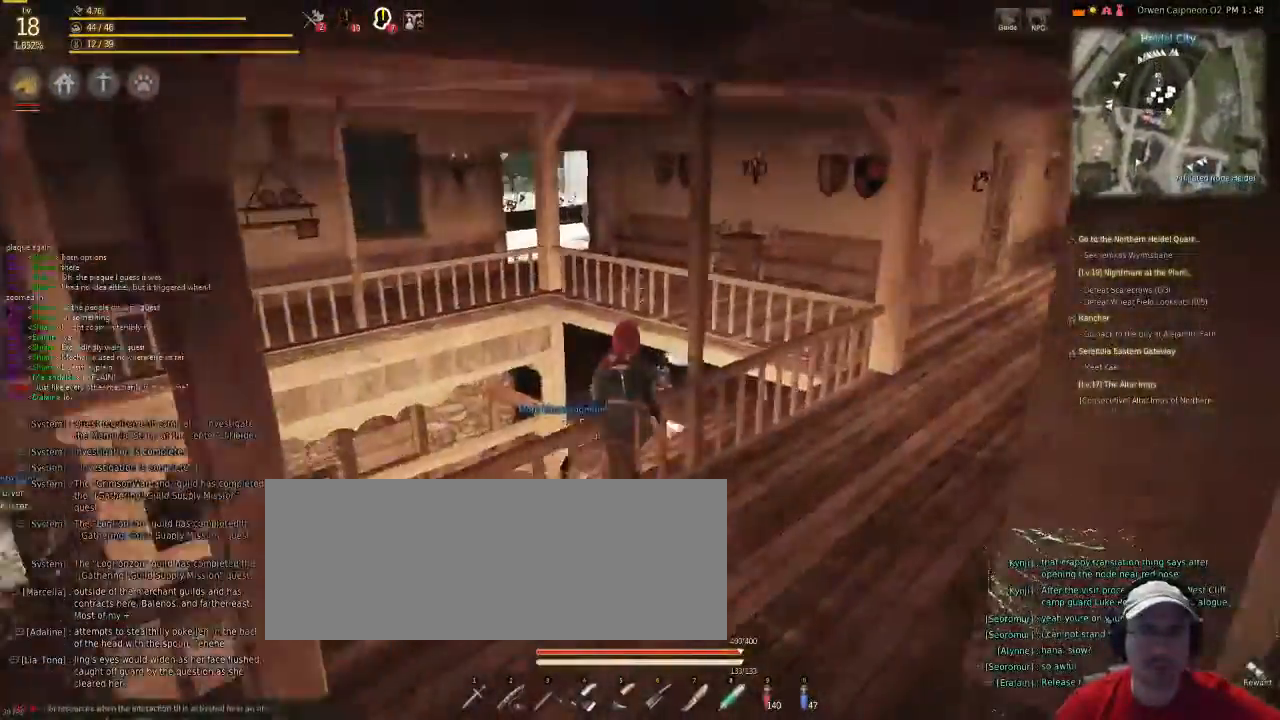
{"keys": ["x"], "mouse": [], "events": [[368, "x", "down"]]}
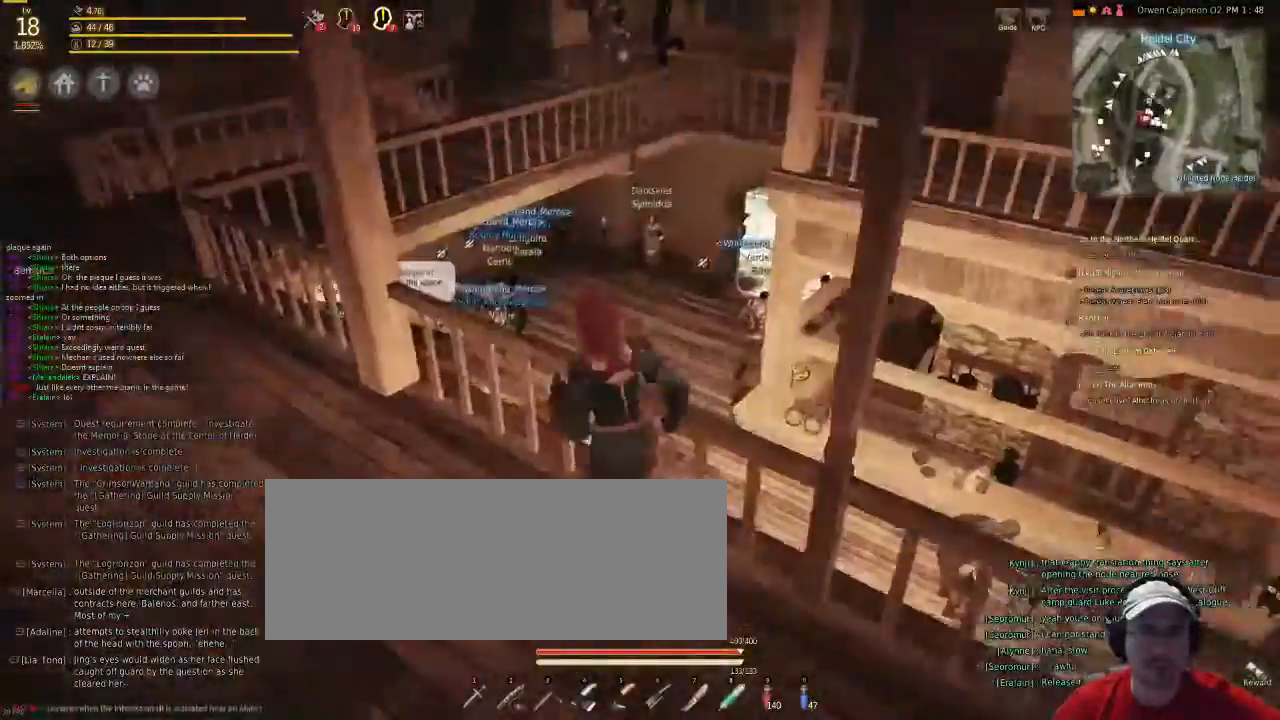
{"keys": ["f"], "mouse": [], "events": [[234, "f", "down"], [435, "x", "up"]]}
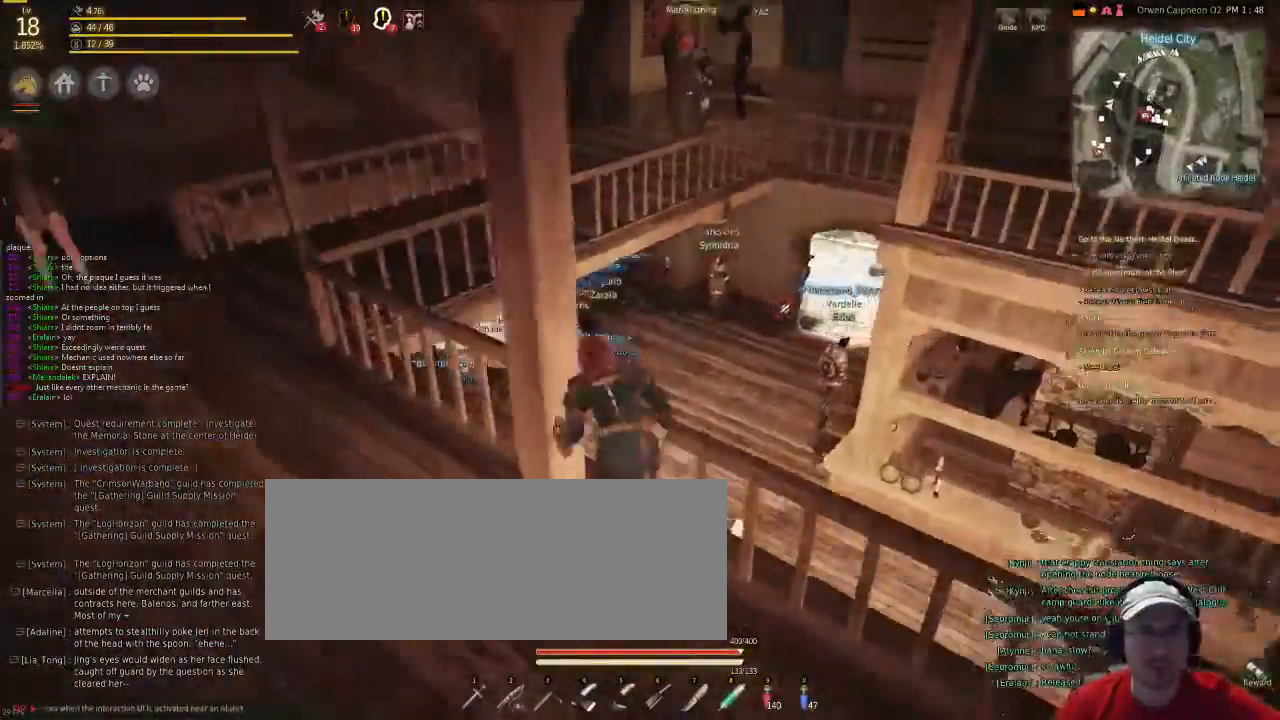
{"keys": ["f"], "mouse": [], "events": [[67, "space", "down"], [301, "space", "up"]]}
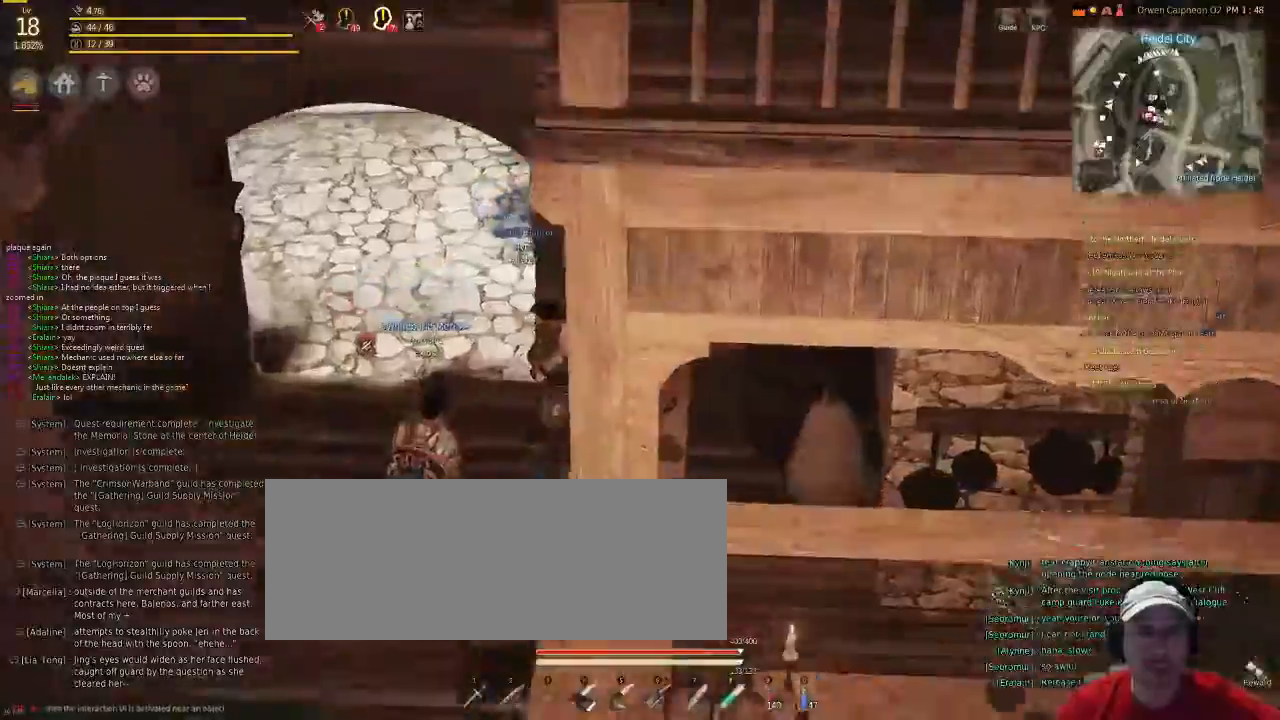
{"keys": ["f"], "mouse": [], "events": []}
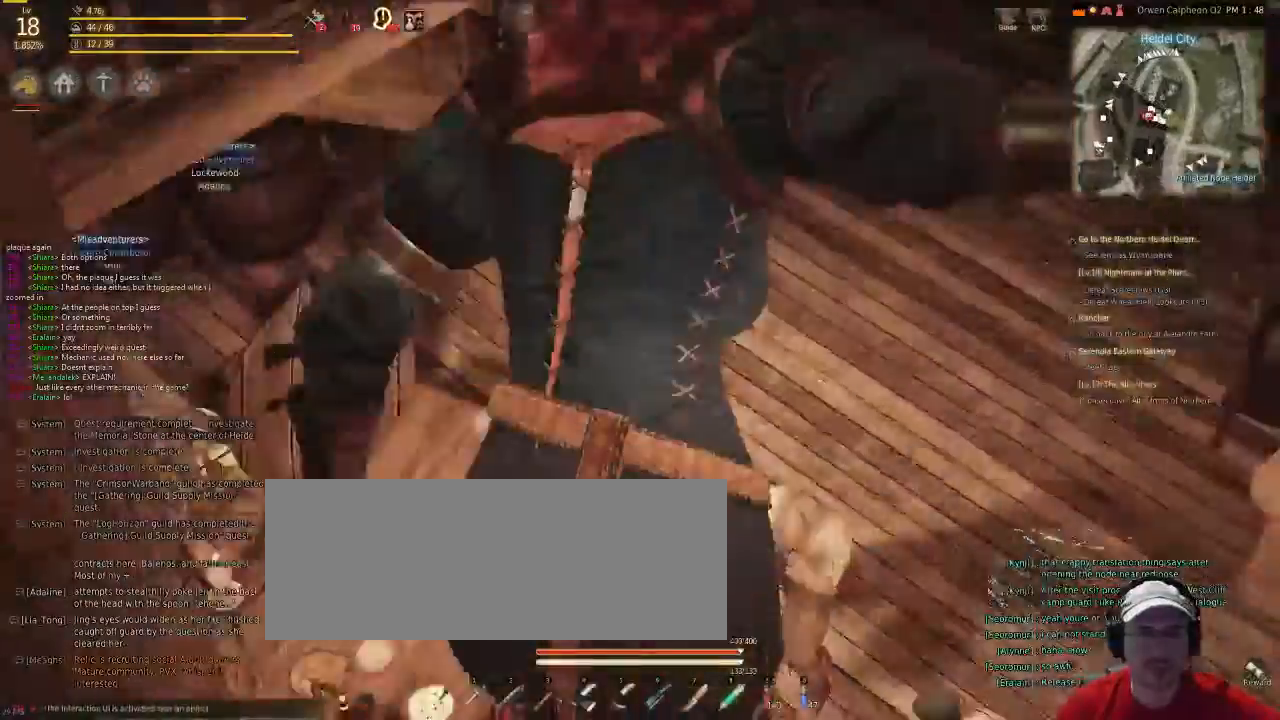
{"keys": ["v"], "mouse": [], "events": [[67, "f", "up"], [435, "v", "down"]]}
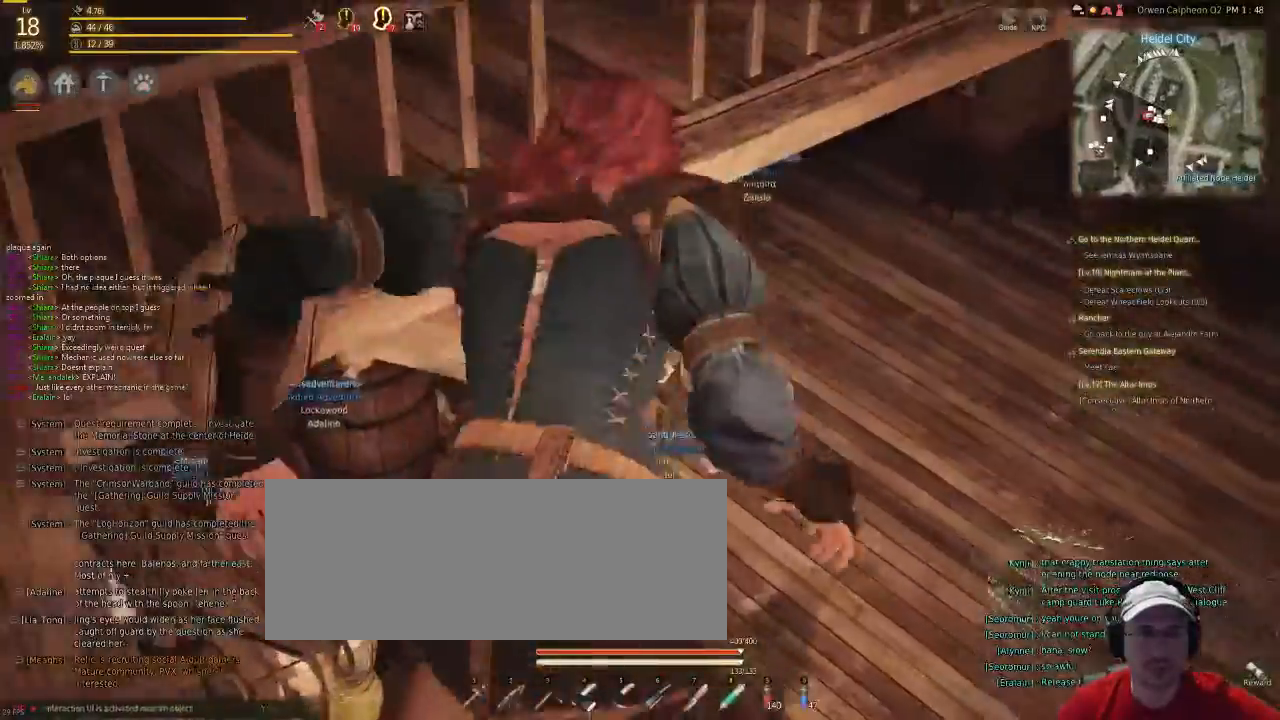
{"keys": ["f", "v"], "mouse": [], "events": [[201, "f", "down"]]}
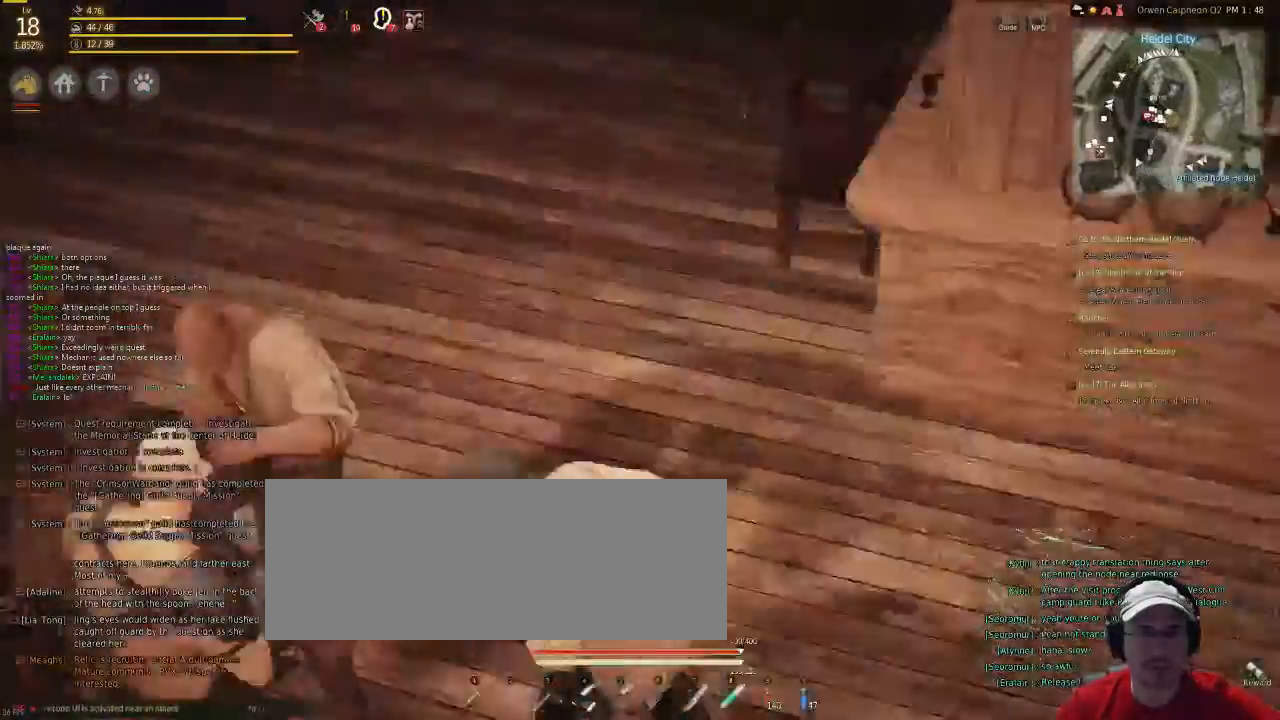
{"keys": ["f"], "mouse": [], "events": [[67, "v", "up"]]}
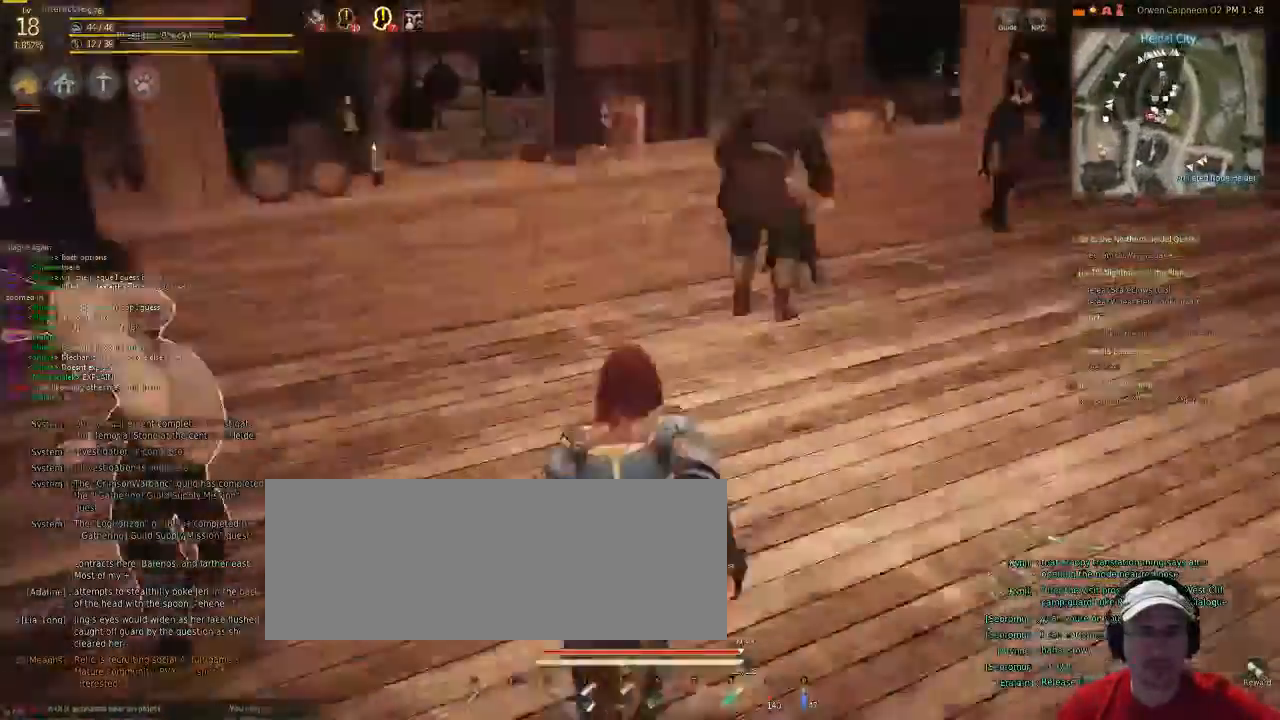
{"keys": [], "mouse": [], "events": [[33, "f", "up"]]}
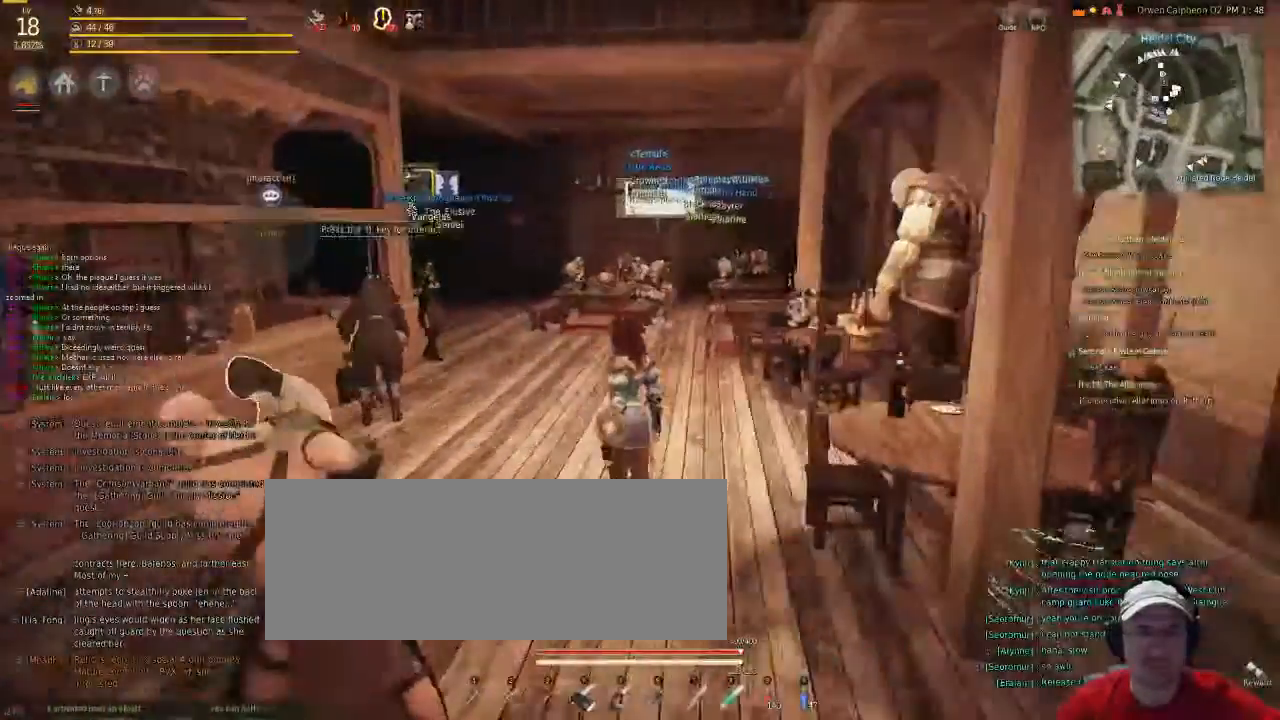
{"keys": ["f"], "mouse": [], "events": [[167, "f", "down"]]}
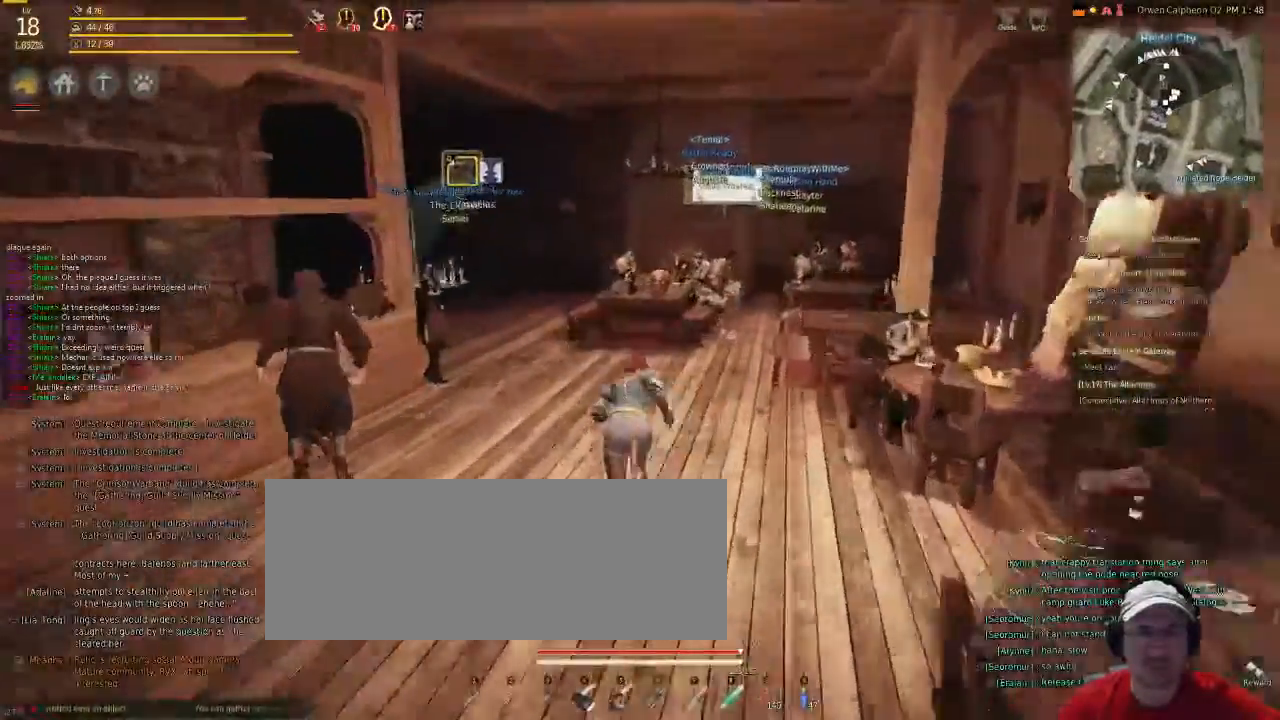
{"keys": ["f"], "mouse": [], "events": []}
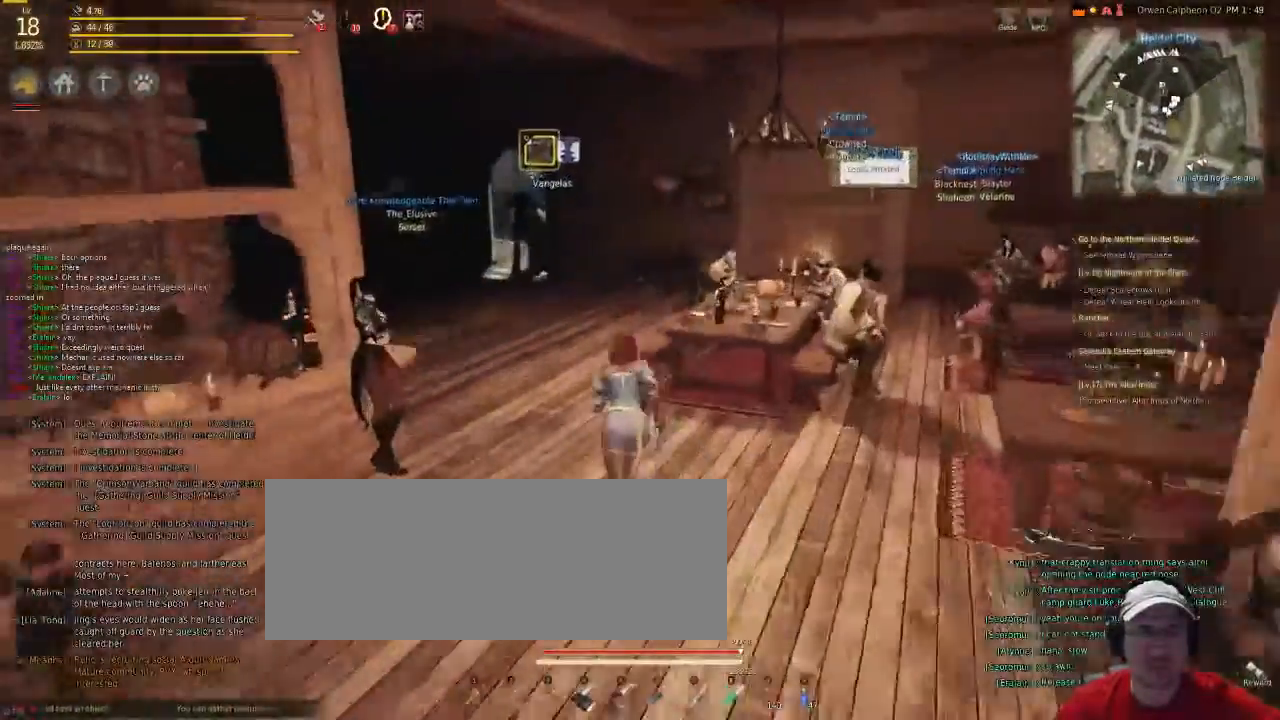
{"keys": ["f"], "mouse": [], "events": []}
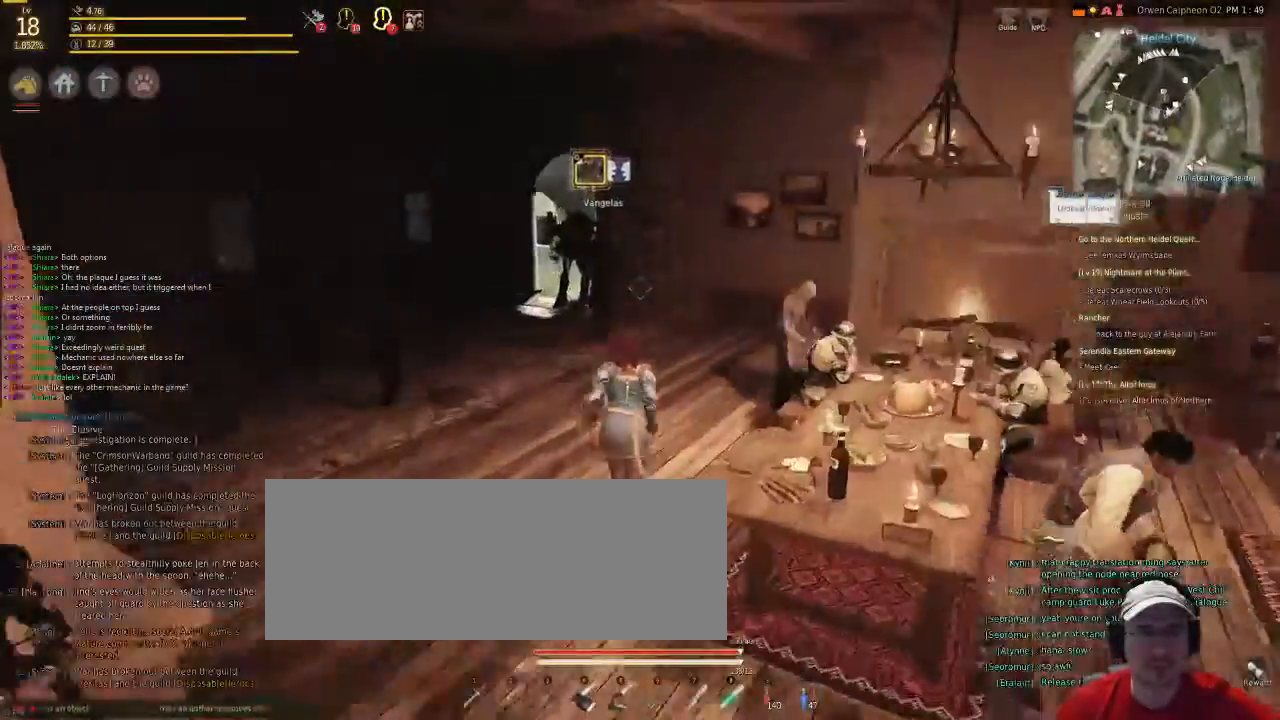
{"keys": ["f"], "mouse": [], "events": [[201, "x", "down"], [435, "x", "up"]]}
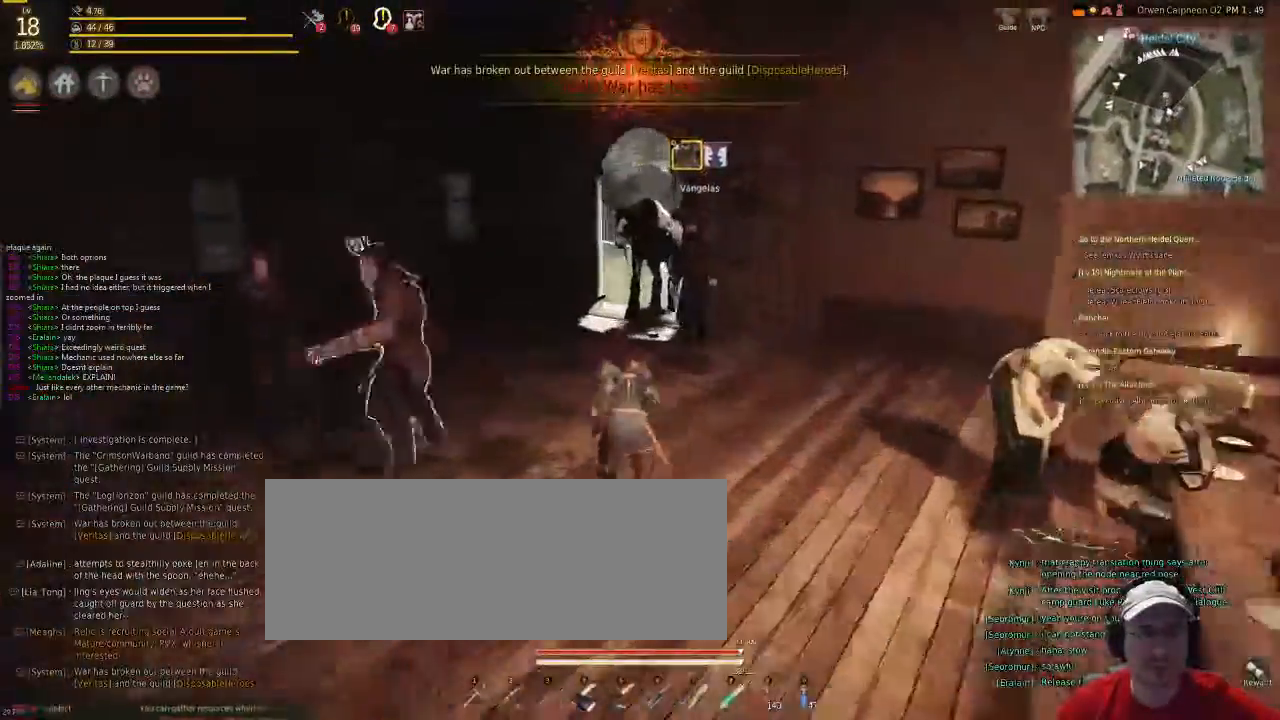
{"keys": [], "mouse": [], "events": [[267, "f", "up"]]}